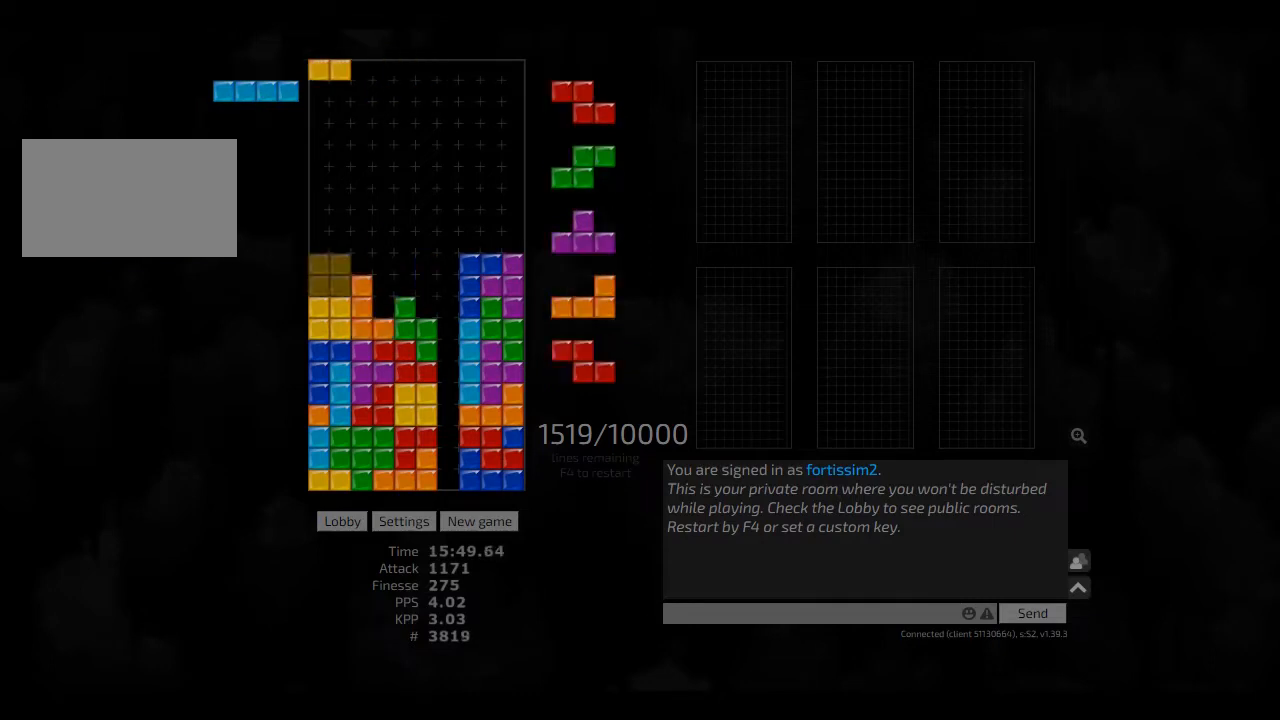
Gameplay with keyboard; each line is a JSON object with the keys held at the frame after it. "events" lists presses ("down") and releases ("up") of "ccw", "cw", "hd", "hl", "left", "new", "right", "rst" and "sd" between this image and that frame as [ms after this image, input, new state], when the widget could be followed in between. No other keys are recorded. Mouse input is not recorded. Key names are as the overlay labels them; some are game actions (e.g. jump) rather than physical keys. Not read: other_keys.
{"keys": ["hd"], "events": [[83, "ccw", "down"], [125, "ccw", "up"], [208, "hd", "down"], [292, "hd", "up"], [292, "left", "down"], [417, "left", "up"], [500, "hd", "down"]]}
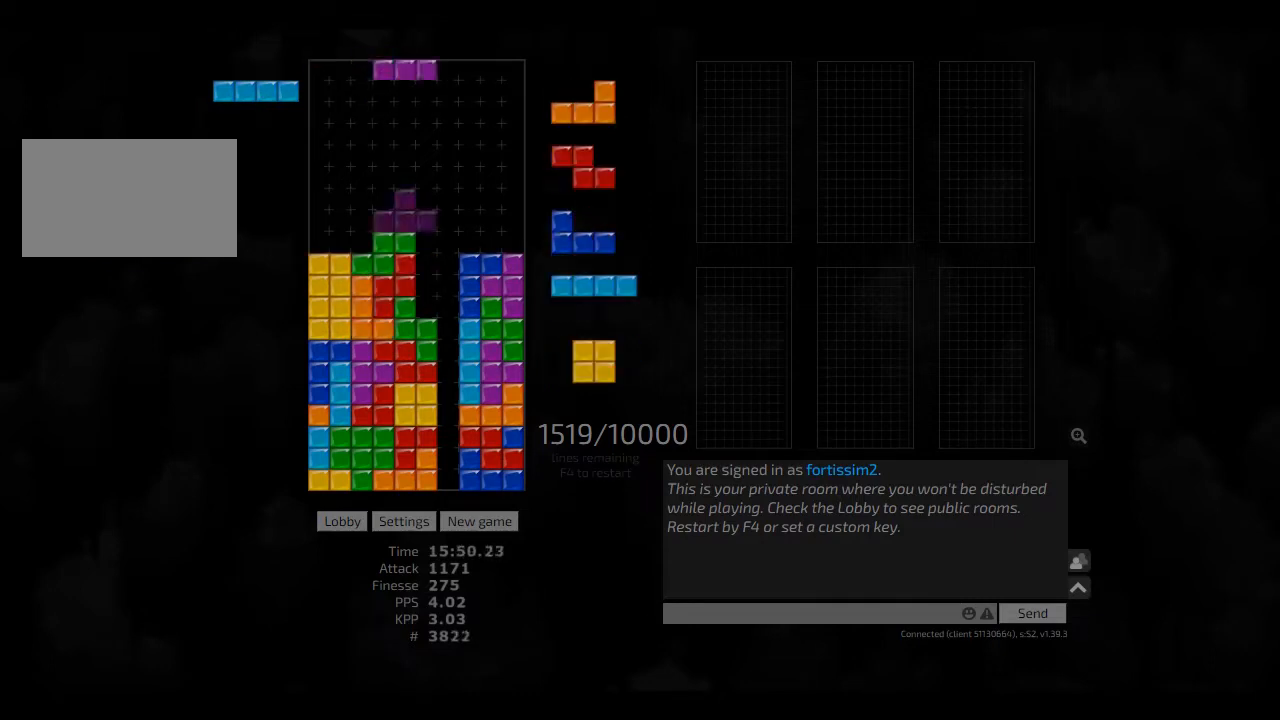
{"keys": ["right"], "events": [[42, "cw", "down"], [42, "right", "down"], [83, "cw", "up"], [83, "hd", "up"], [83, "right", "up"], [167, "hd", "down"], [208, "right", "down"], [250, "hd", "up"], [333, "hd", "down"], [417, "cw", "down"], [417, "hd", "up"], [458, "cw", "up"]]}
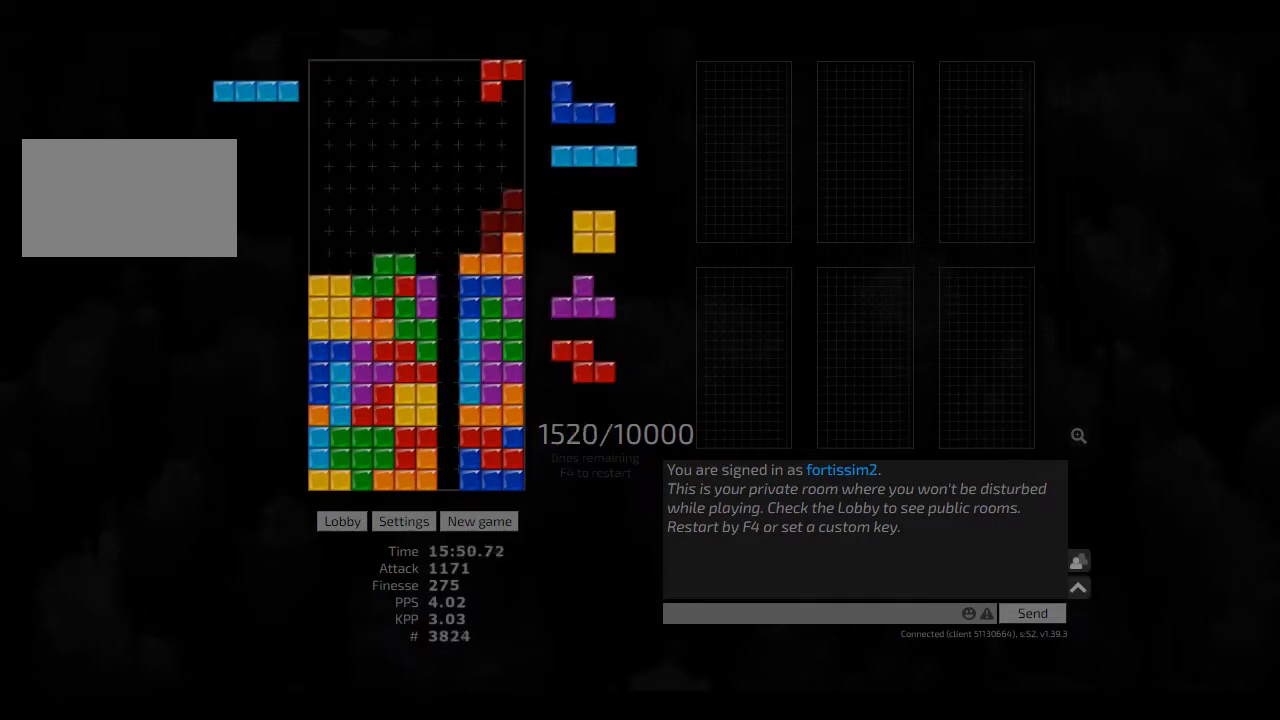
{"keys": ["left"], "events": [[42, "hd", "down"], [83, "cw", "down"], [83, "hd", "up"], [83, "left", "down"], [125, "right", "up"], [167, "cw", "up"], [167, "left", "up"], [250, "hd", "down"], [292, "cw", "down"], [292, "hd", "up"], [292, "right", "down"], [333, "cw", "up"], [333, "right", "up"], [375, "hd", "down"], [417, "left", "down"], [500, "hd", "up"]]}
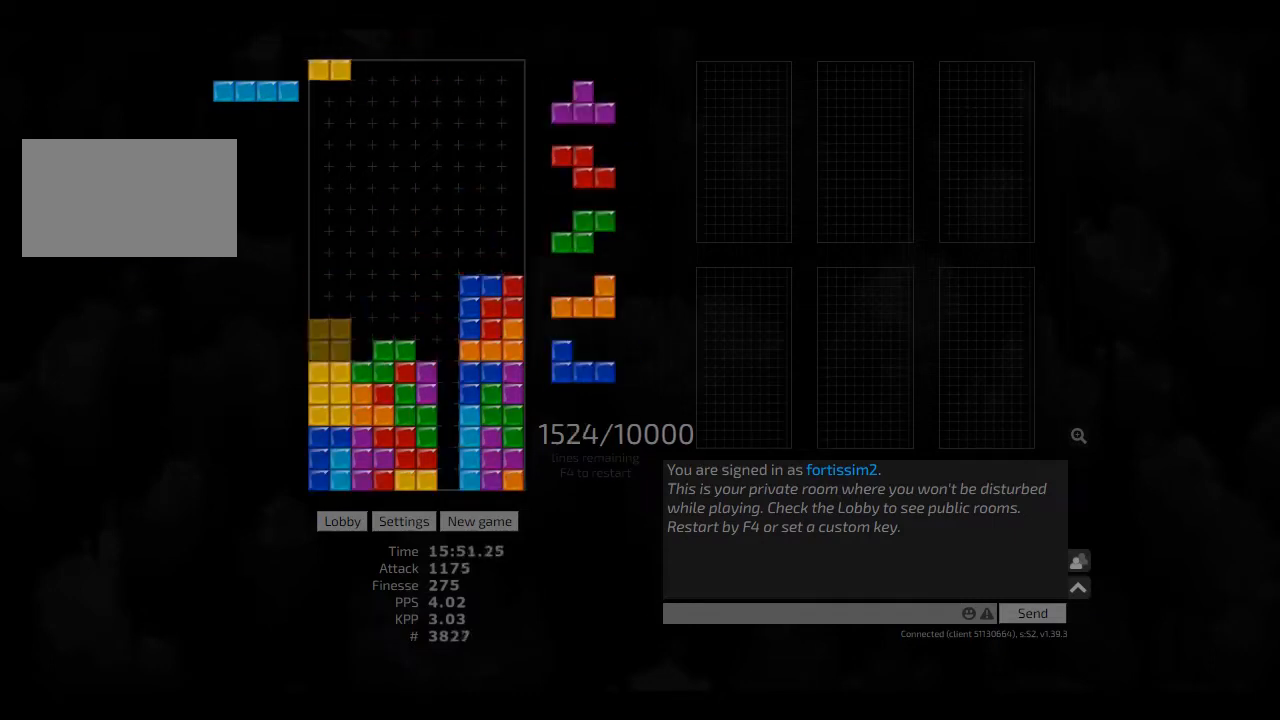
{"keys": ["left"], "events": [[42, "left", "up"], [42, "right", "down"], [83, "hd", "down"], [83, "right", "up"], [125, "ccw", "down"], [208, "ccw", "up"], [208, "hd", "up"], [208, "right", "down"], [250, "right", "up"], [292, "hd", "down"], [333, "ccw", "down"], [333, "hd", "up"], [375, "ccw", "up"], [417, "hd", "down"], [458, "left", "down"], [500, "hd", "up"]]}
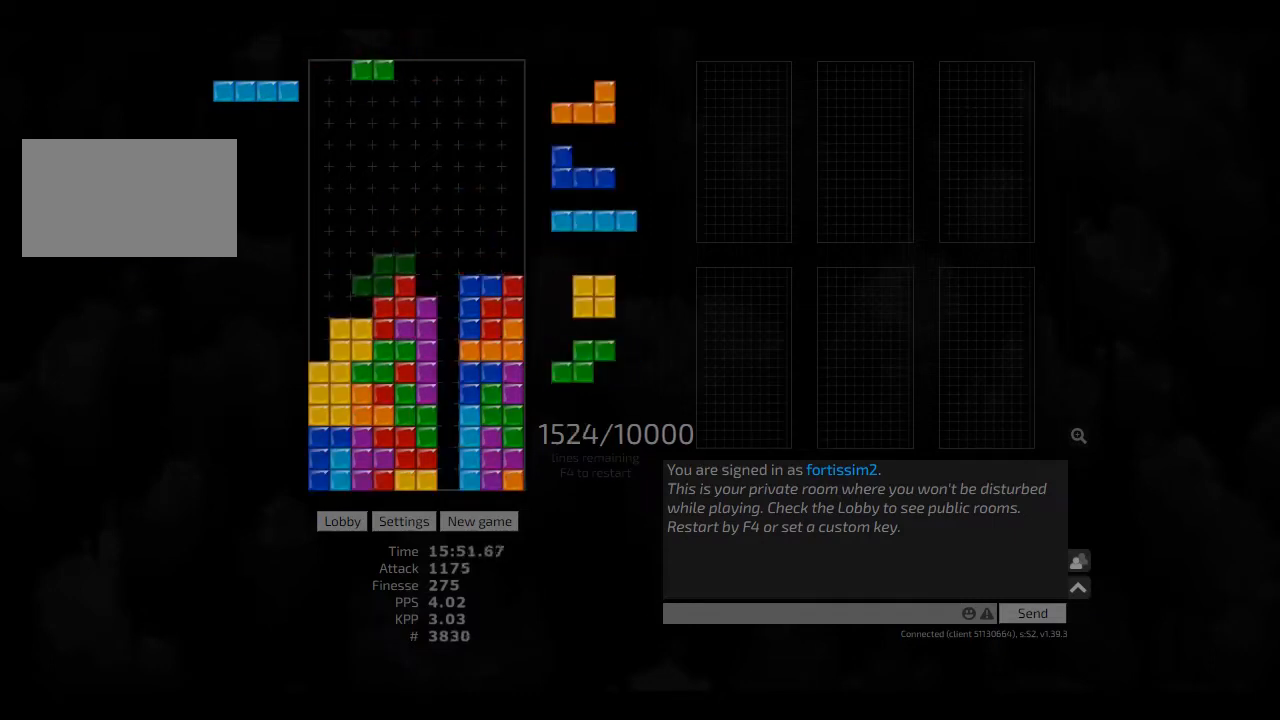
{"keys": ["right"], "events": [[83, "right", "down"], [125, "left", "up"], [167, "hd", "down"], [167, "right", "up"], [250, "hl", "down"], [250, "left", "down"], [292, "cw", "down"], [292, "hd", "up"], [333, "hl", "up"], [375, "cw", "up"], [375, "left", "up"], [417, "hd", "down"], [458, "right", "down"], [500, "hd", "up"]]}
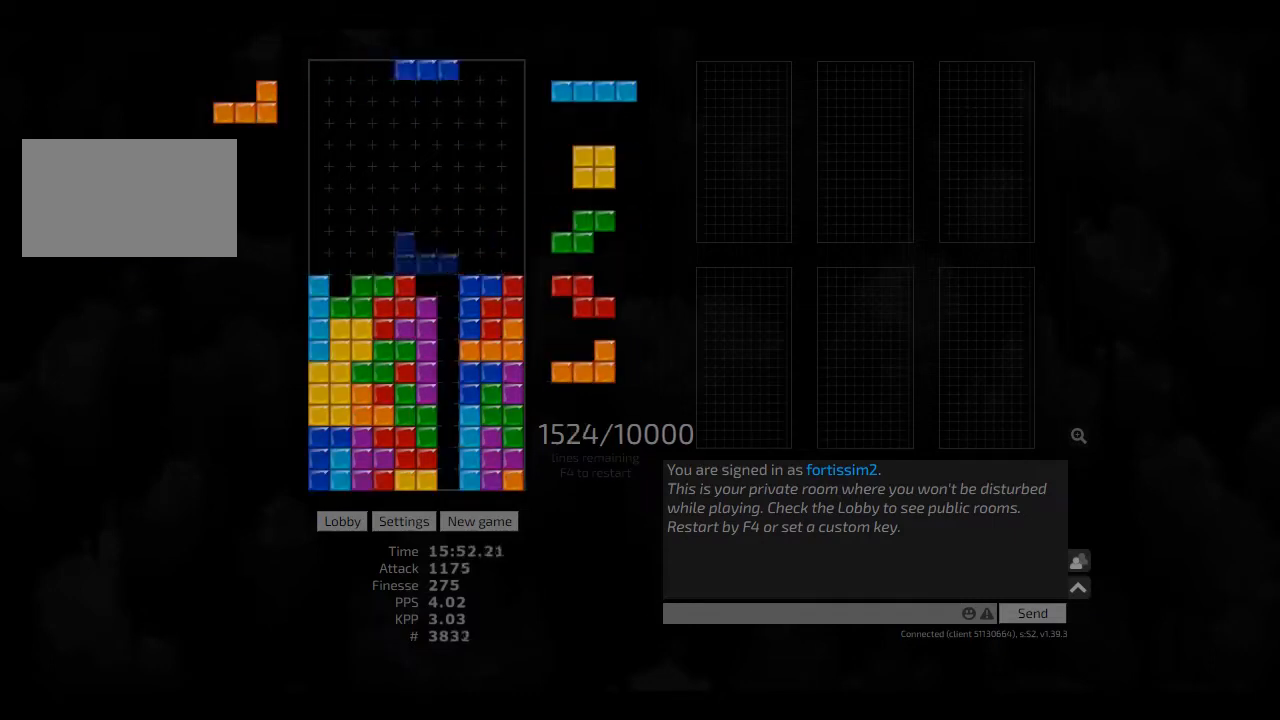
{"keys": ["right"], "events": [[83, "hd", "down"], [83, "right", "up"], [167, "hl", "down"], [208, "left", "down"], [250, "hd", "up"], [292, "hl", "up"], [333, "right", "down"], [375, "left", "up"], [417, "hd", "down"], [500, "hd", "up"]]}
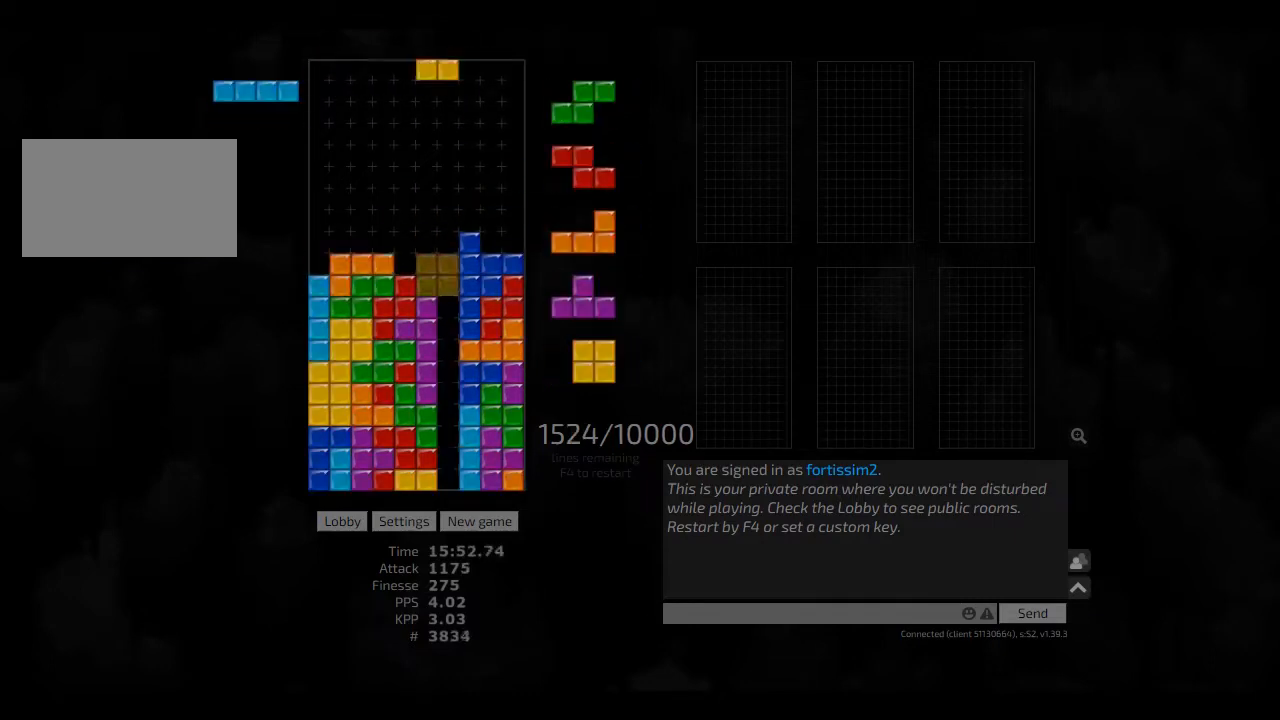
{"keys": ["right"], "events": [[83, "hd", "down"], [83, "right", "up"], [125, "cw", "down"], [125, "hd", "up"], [208, "cw", "up"], [250, "hd", "down"], [250, "left", "down"], [292, "cw", "down"], [333, "hd", "up"], [417, "cw", "up"], [417, "hd", "down"], [417, "left", "up"], [458, "right", "down"], [500, "hd", "up"]]}
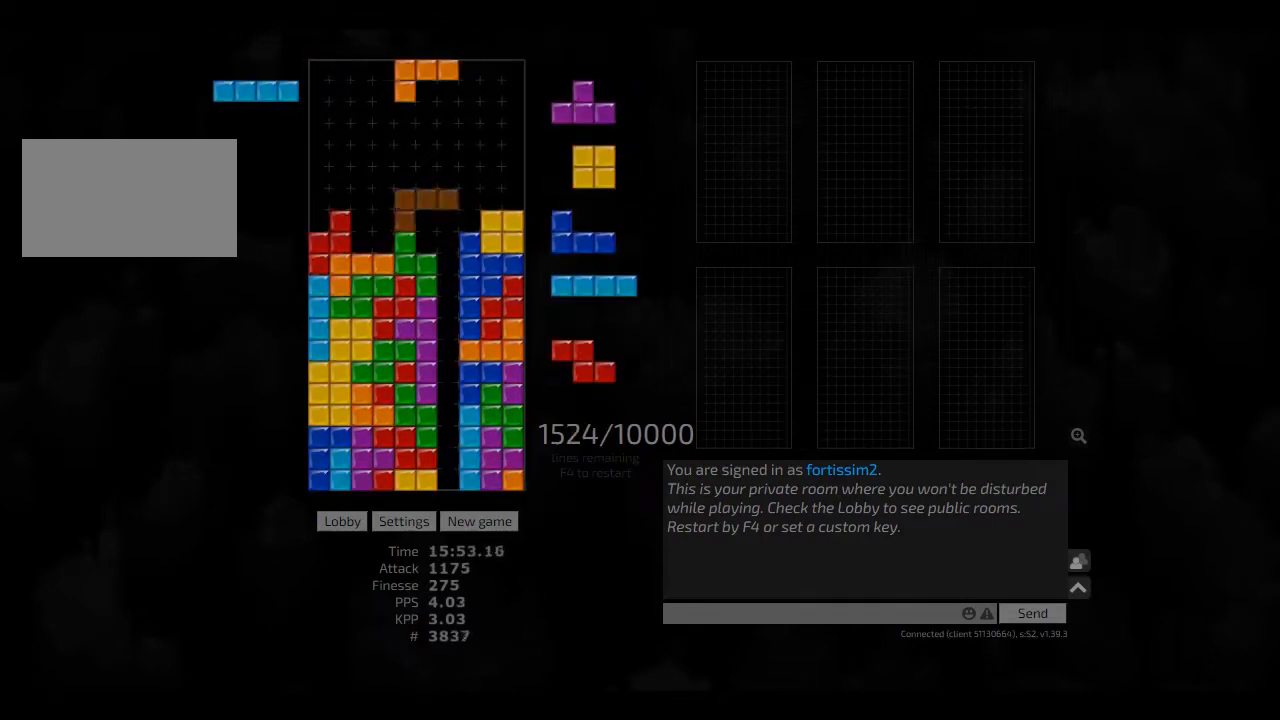
{"keys": ["left"], "events": [[83, "right", "up"], [125, "ccw", "down"], [125, "hd", "down"], [208, "hd", "up"], [208, "right", "down"], [250, "ccw", "up"], [250, "hd", "down"], [250, "right", "up"], [292, "left", "down"], [375, "hd", "up"]]}
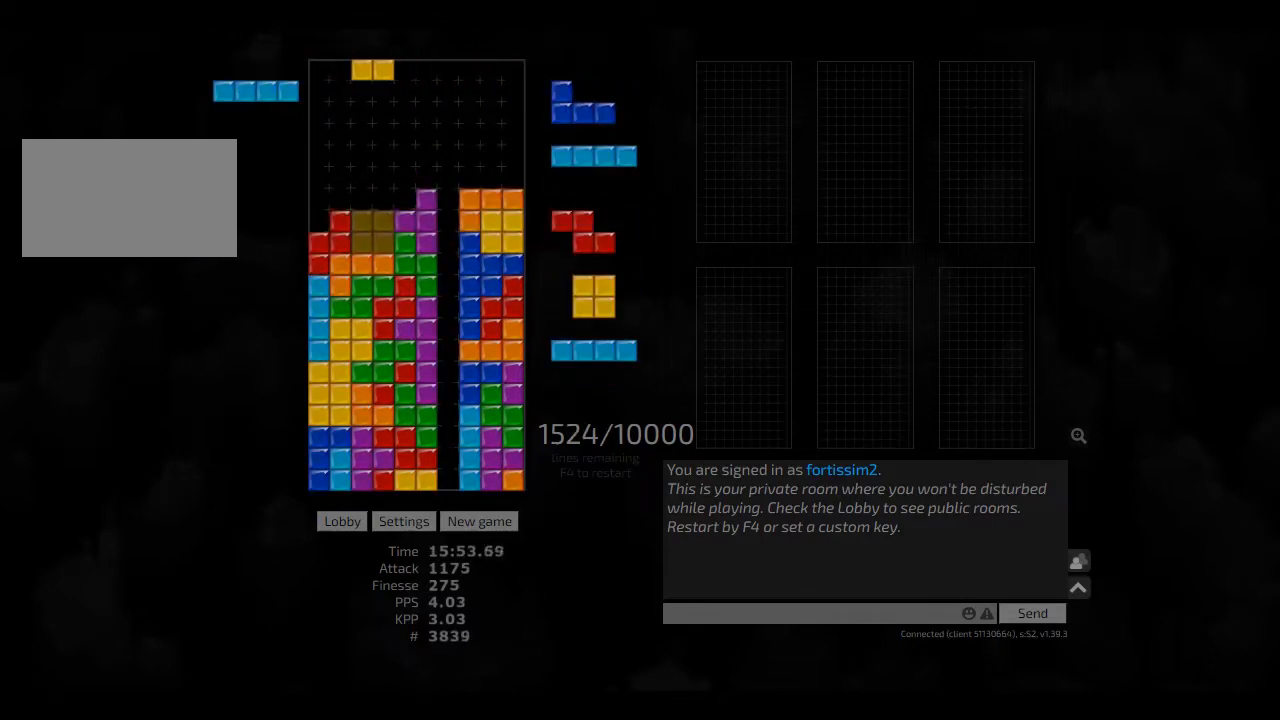
{"keys": [], "events": [[42, "left", "up"], [83, "left", "down"], [125, "left", "up"], [167, "hd", "down"], [250, "cw", "down"], [250, "hd", "up"], [250, "right", "down"], [292, "cw", "up"], [292, "right", "up"], [333, "hd", "down"], [417, "cw", "down"], [417, "hd", "up"], [417, "left", "down"], [500, "cw", "up"], [500, "left", "up"]]}
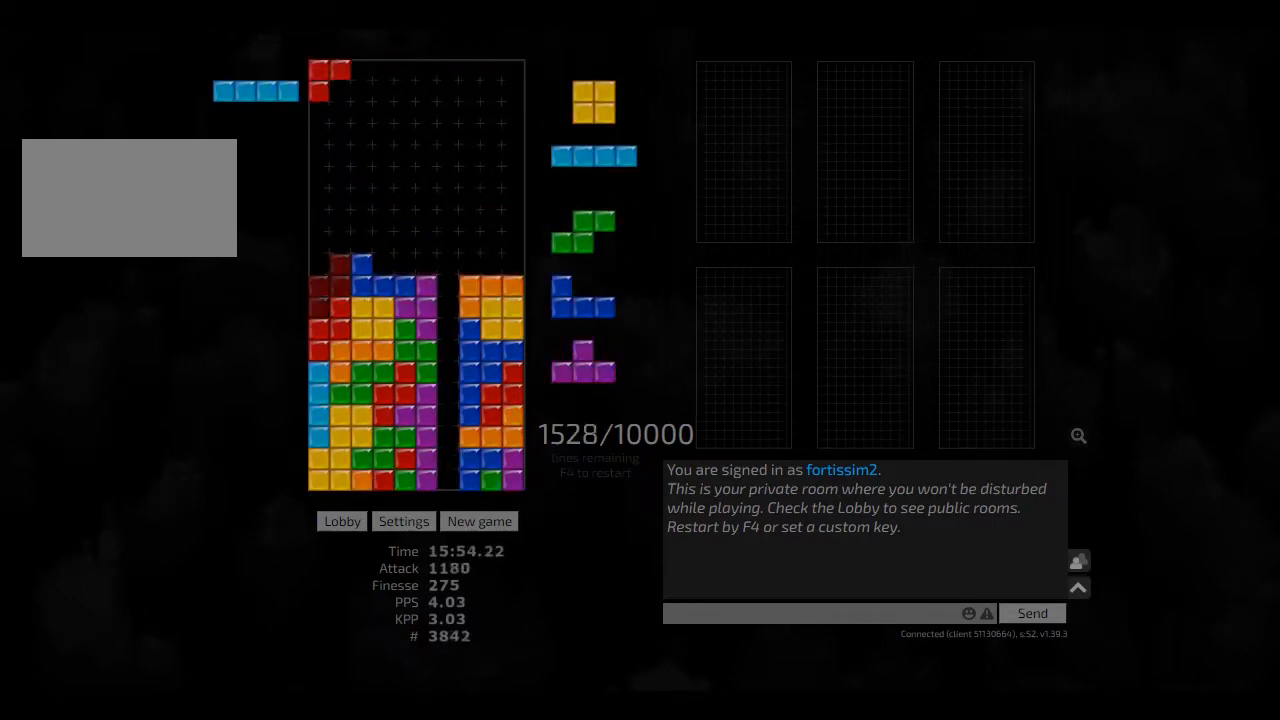
{"keys": ["hd"], "events": [[42, "hd", "down"], [83, "hd", "up"], [167, "hd", "down"], [250, "cw", "down"], [250, "hd", "up"], [250, "right", "down"], [292, "cw", "up"], [292, "right", "up"], [375, "hd", "down"], [417, "ccw", "down"], [417, "hd", "up"], [417, "left", "down"], [458, "ccw", "up"], [458, "hd", "down"], [458, "left", "up"]]}
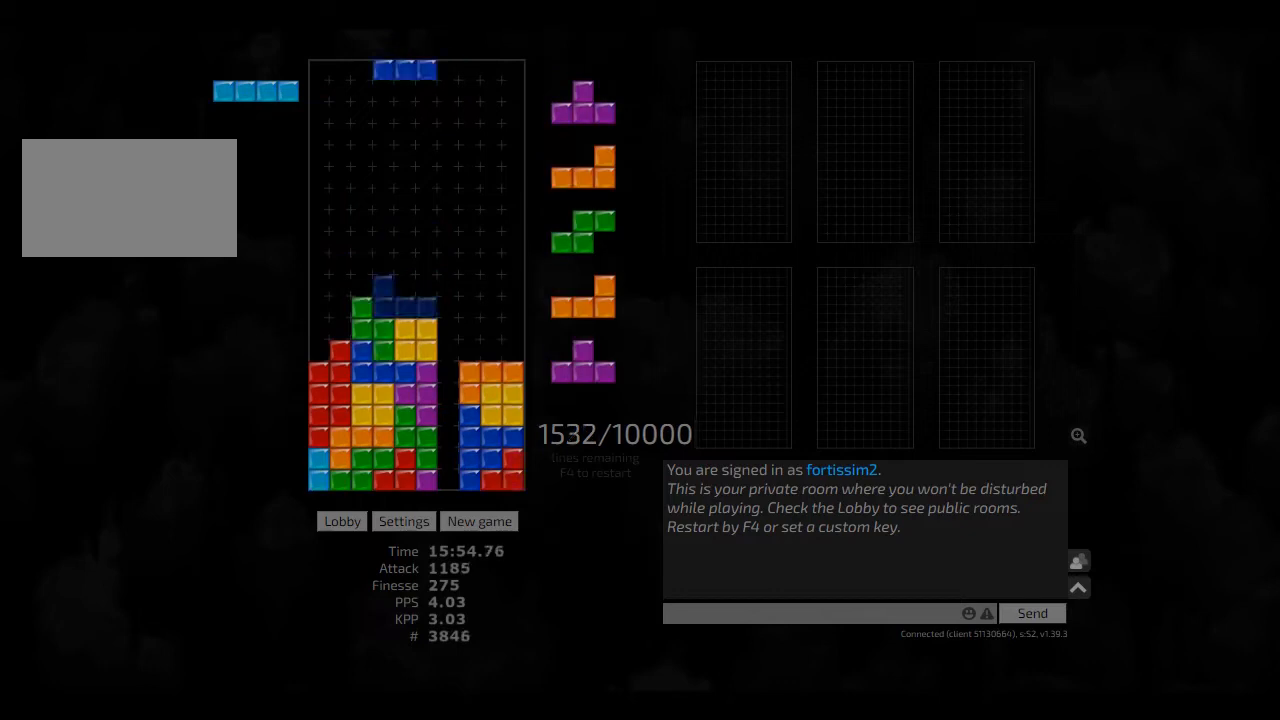
{"keys": ["hd"], "events": [[83, "hd", "up"], [83, "right", "down"], [208, "right", "up"], [250, "hd", "down"], [250, "left", "down"], [333, "cw", "down"], [333, "hd", "up"], [417, "cw", "up"], [417, "left", "up"], [458, "hd", "down"]]}
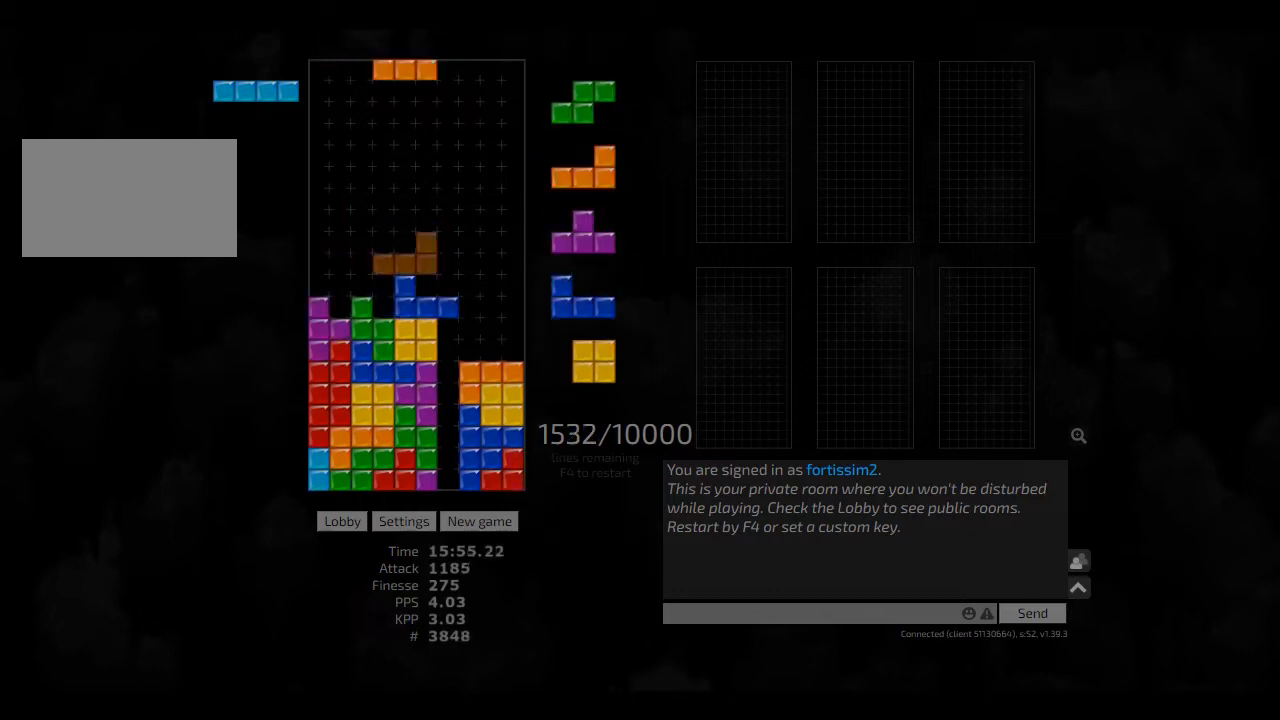
{"keys": [], "events": [[42, "hd", "up"], [375, "right", "down"], [500, "right", "up"]]}
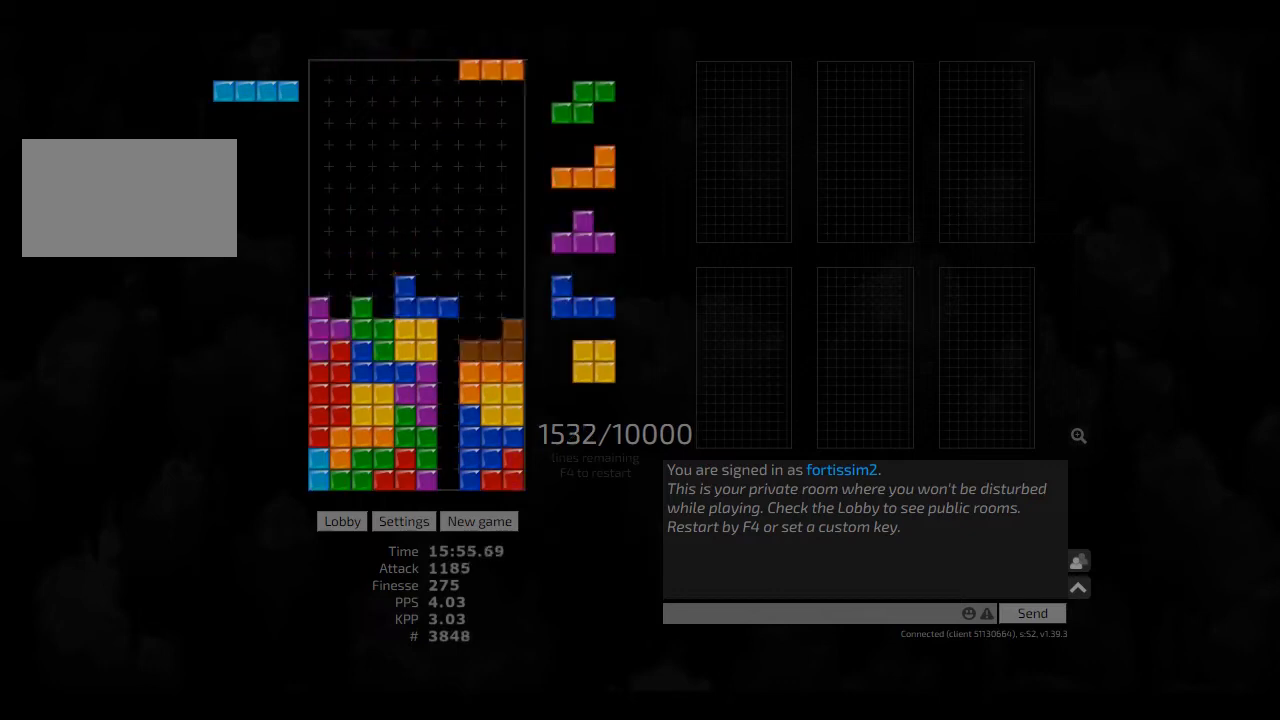
{"keys": ["left"], "events": [[83, "hd", "down"], [83, "left", "down"], [125, "cw", "down"], [125, "hd", "up"], [250, "cw", "up"], [250, "left", "up"], [292, "hd", "down"], [333, "right", "down"], [375, "cw", "down"], [375, "hd", "up"], [417, "left", "down"], [458, "cw", "up"], [458, "right", "up"]]}
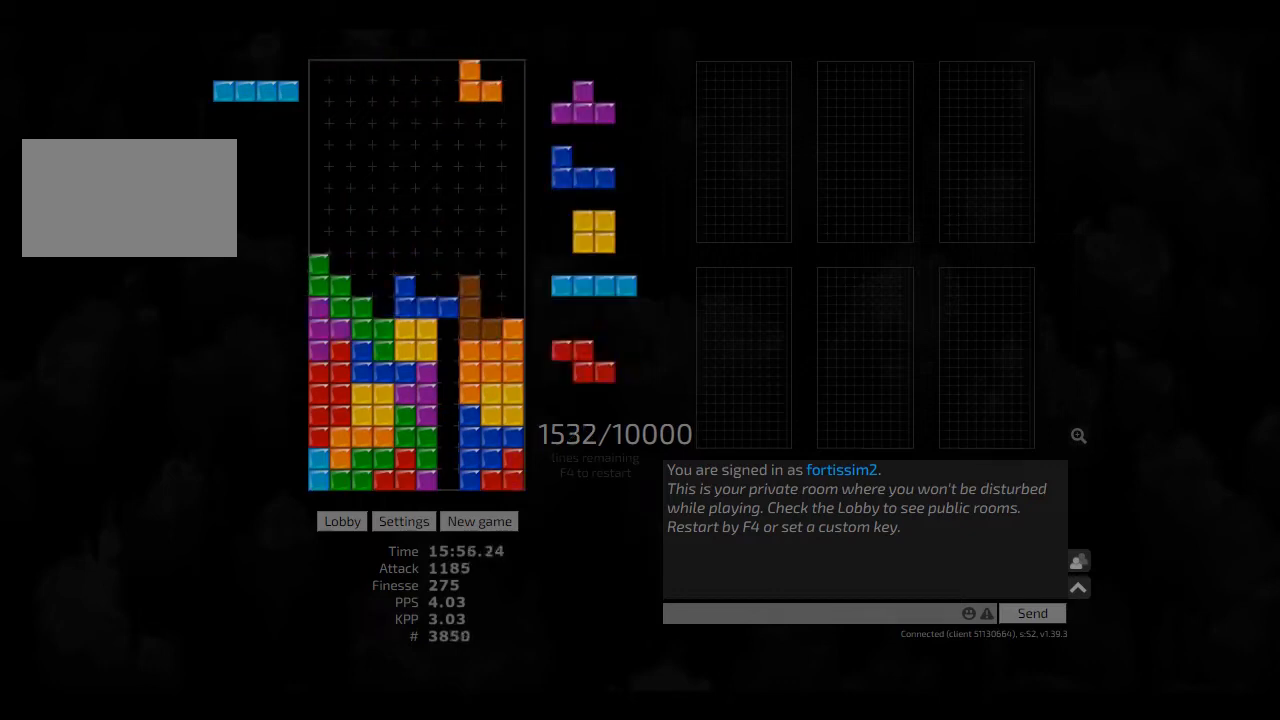
{"keys": ["right"], "events": [[42, "hd", "down"], [42, "left", "up"], [83, "ccw", "down"], [83, "left", "down"], [125, "hd", "up"], [167, "ccw", "up"], [167, "left", "up"], [500, "right", "down"]]}
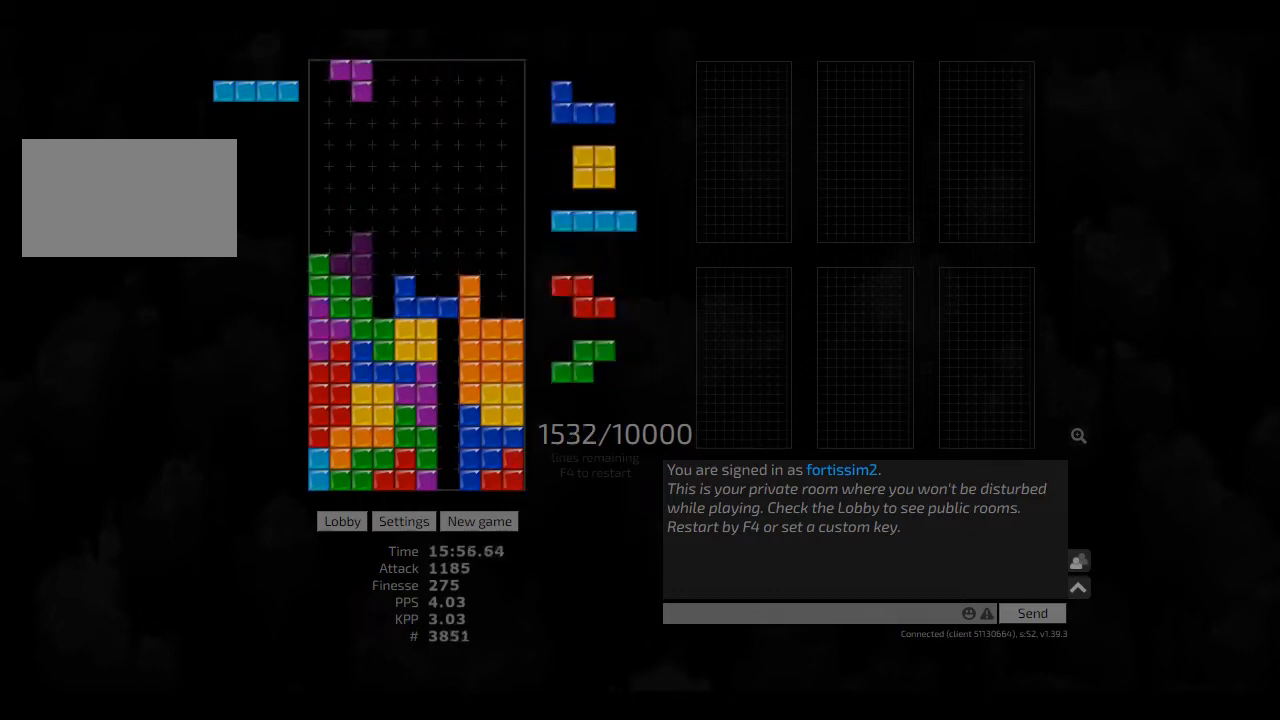
{"keys": ["right"], "events": [[42, "right", "up"], [333, "hd", "down"], [417, "ccw", "down"], [417, "hd", "up"], [417, "right", "down"], [458, "ccw", "up"]]}
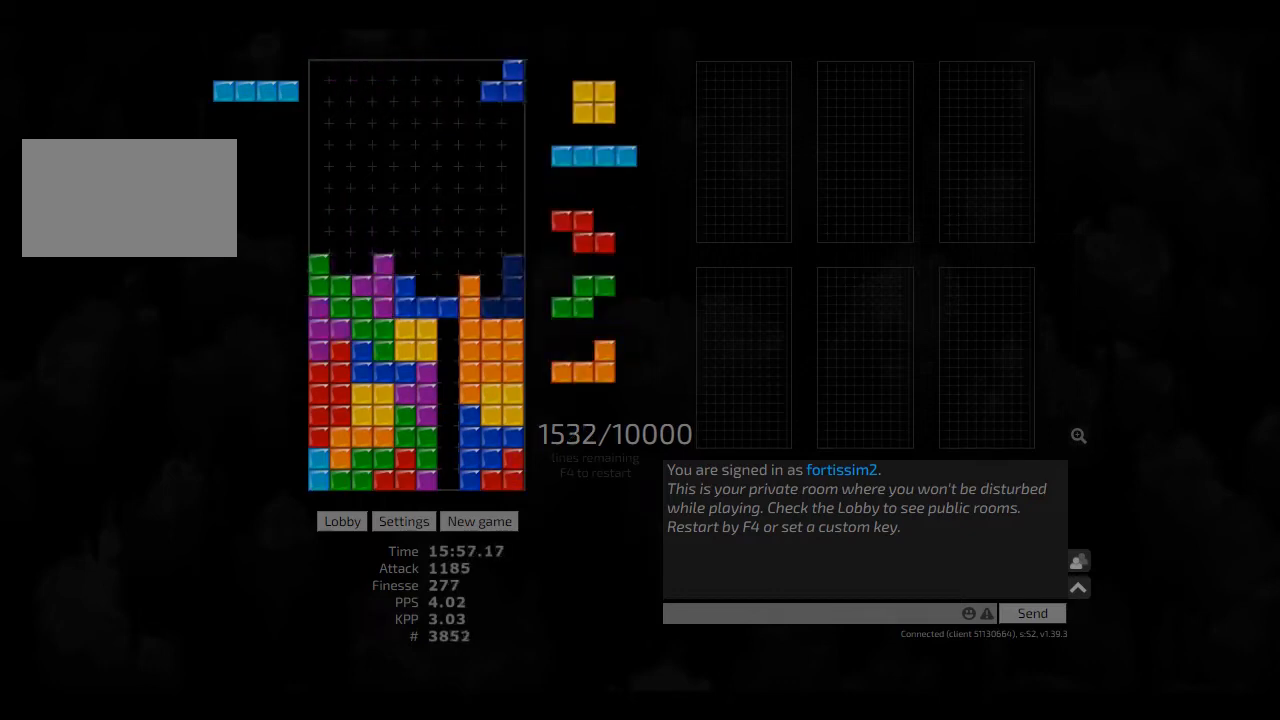
{"keys": [], "events": [[42, "right", "up"], [83, "hd", "down"], [167, "hd", "up"], [167, "left", "down"], [292, "right", "down"], [333, "left", "up"], [375, "right", "up"], [417, "hd", "down"], [458, "cw", "down"], [458, "hd", "up"], [458, "right", "down"], [500, "cw", "up"], [500, "right", "up"]]}
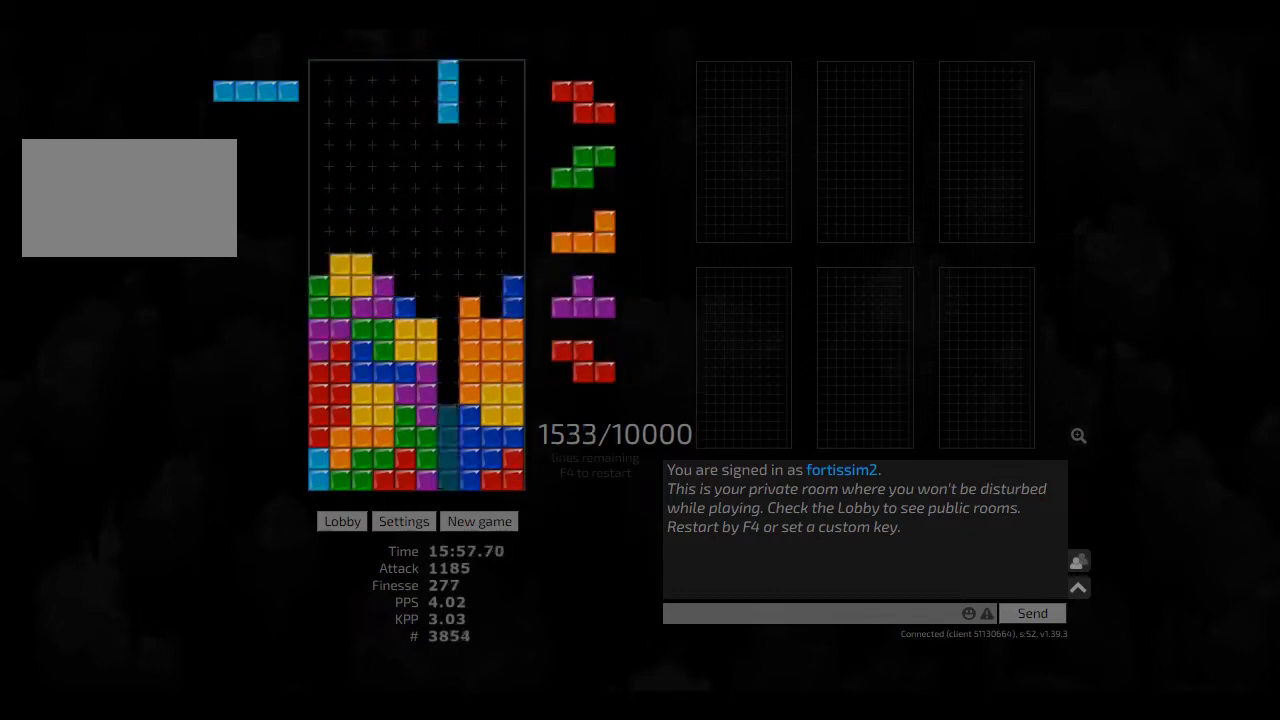
{"keys": [], "events": [[42, "hd", "down"], [83, "cw", "down"], [83, "left", "down"], [125, "hd", "up"], [208, "left", "up"], [250, "cw", "up"], [250, "hd", "down"], [292, "ccw", "down"], [375, "hd", "up"], [417, "ccw", "up"]]}
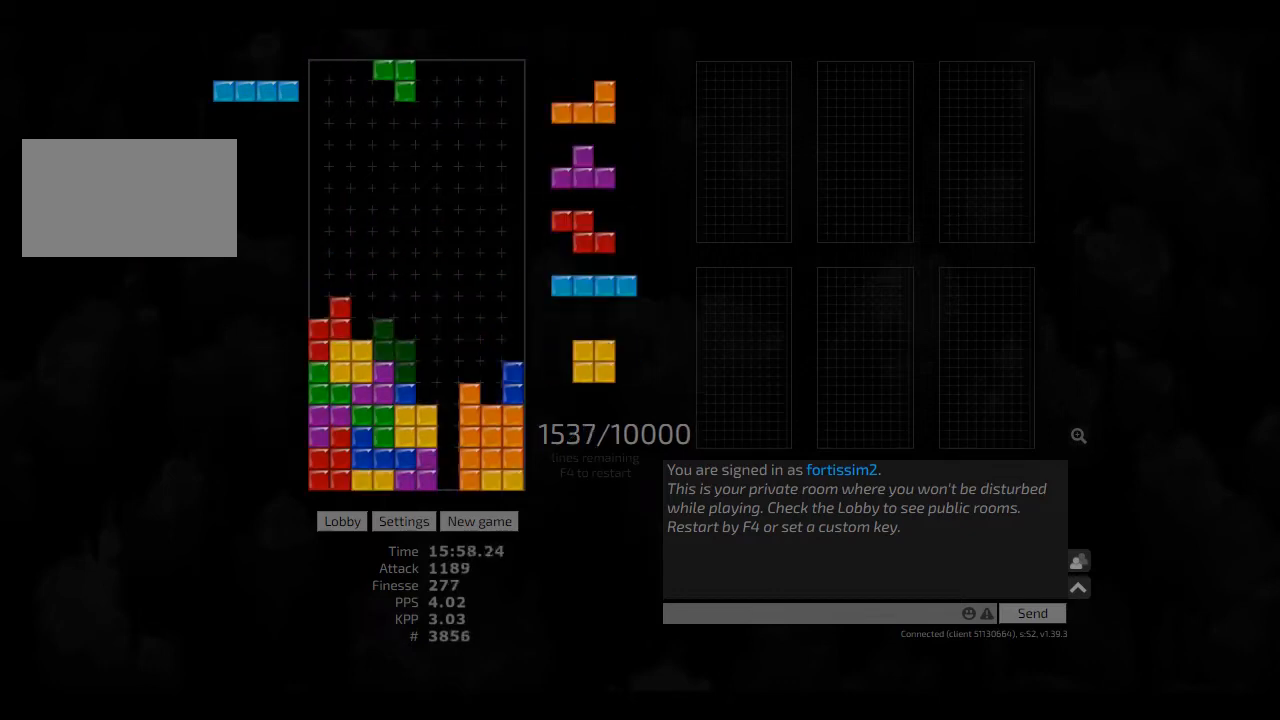
{"keys": [], "events": [[250, "right", "down"], [292, "right", "up"], [417, "cw", "down"], [458, "cw", "up"]]}
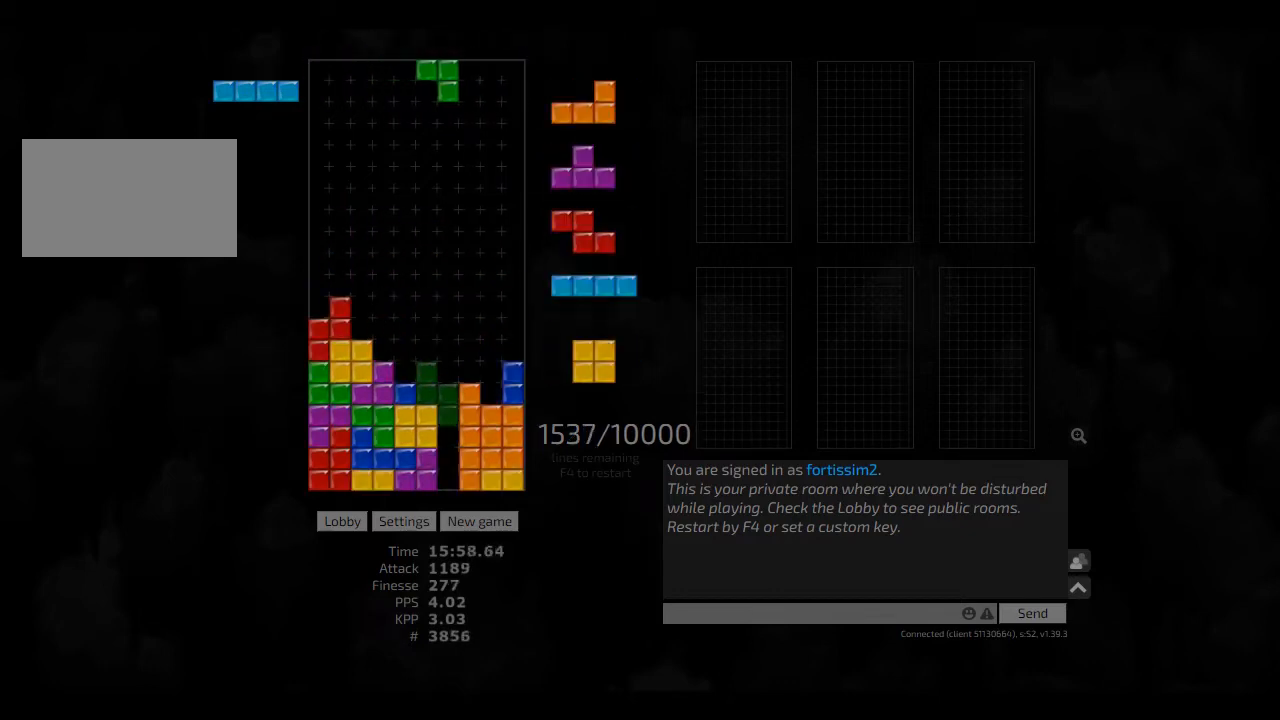
{"keys": ["hd"], "events": [[167, "right", "down"], [292, "left", "down"], [333, "left", "up"], [333, "right", "up"], [417, "hd", "down"]]}
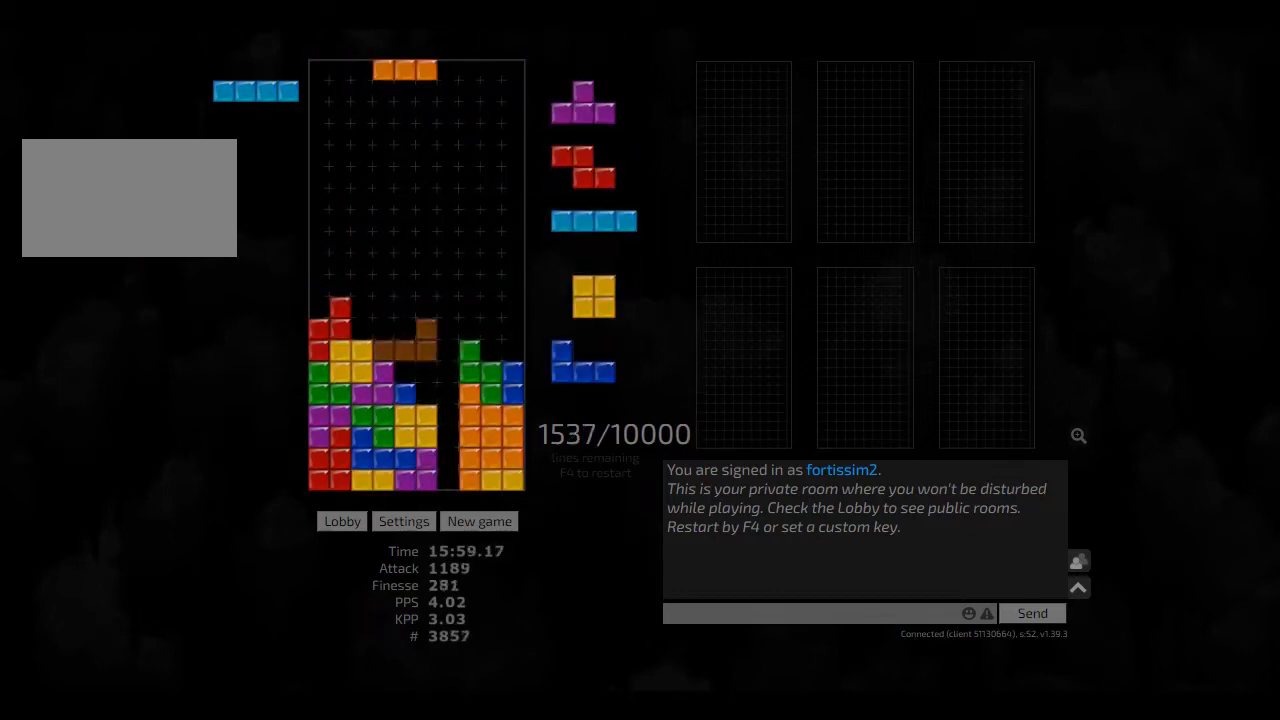
{"keys": ["hd"], "events": [[42, "hd", "up"], [125, "cw", "down"], [125, "right", "down"], [250, "cw", "up"], [250, "right", "up"], [333, "ccw", "down"], [333, "hd", "down"], [417, "ccw", "up"], [417, "hd", "up"], [500, "hd", "down"]]}
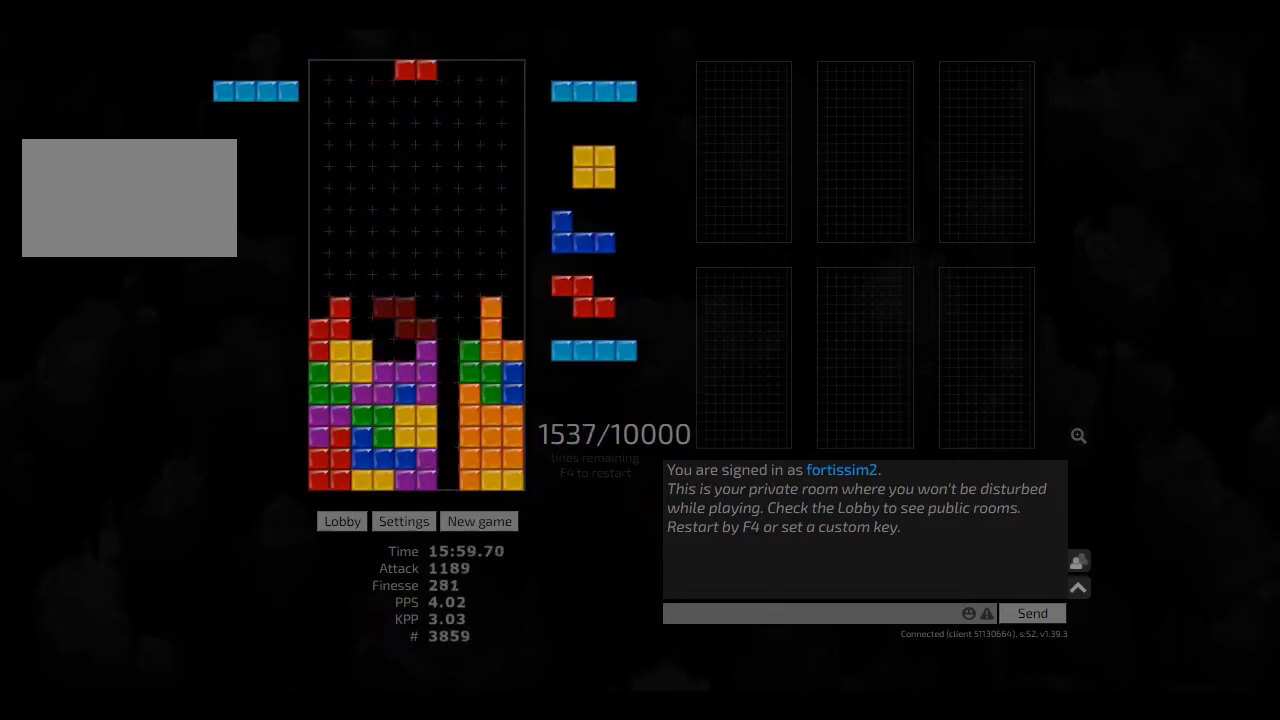
{"keys": [], "events": [[42, "hd", "up"], [42, "left", "down"], [83, "left", "up"], [167, "hd", "down"], [250, "cw", "down"], [250, "hd", "up"], [250, "right", "down"], [333, "cw", "up"], [375, "right", "up"]]}
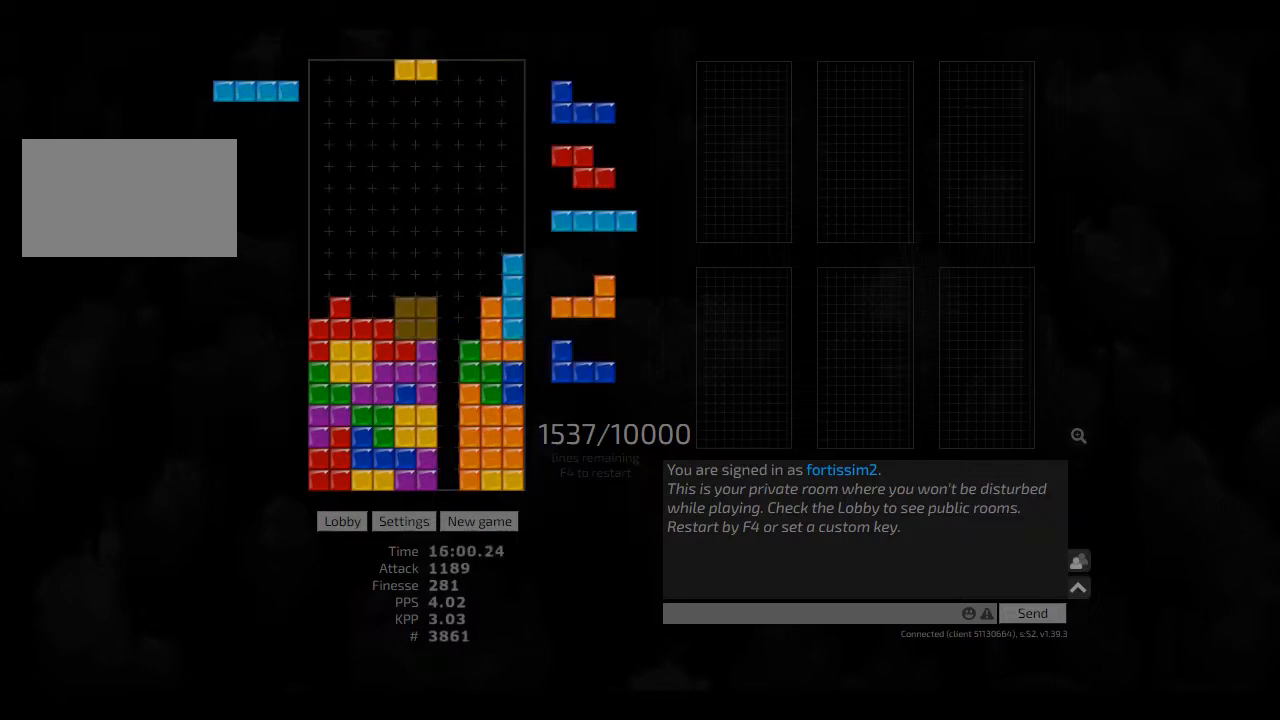
{"keys": ["cw", "left"], "events": [[42, "hd", "down"], [83, "right", "down"], [125, "cw", "down"], [125, "hd", "up"], [250, "cw", "up"], [250, "right", "up"], [333, "hd", "down"], [375, "left", "down"], [458, "cw", "down"], [458, "hd", "up"]]}
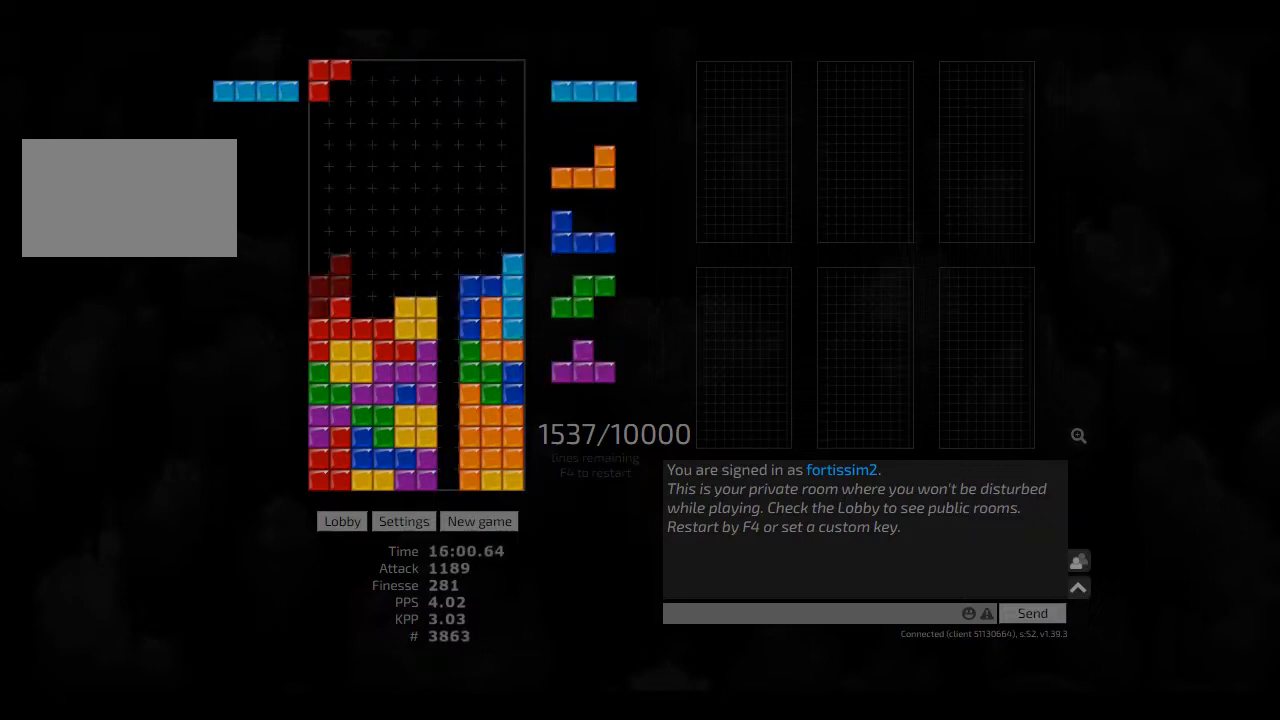
{"keys": [], "events": [[83, "cw", "up"], [167, "left", "up"], [250, "right", "down"], [292, "right", "up"]]}
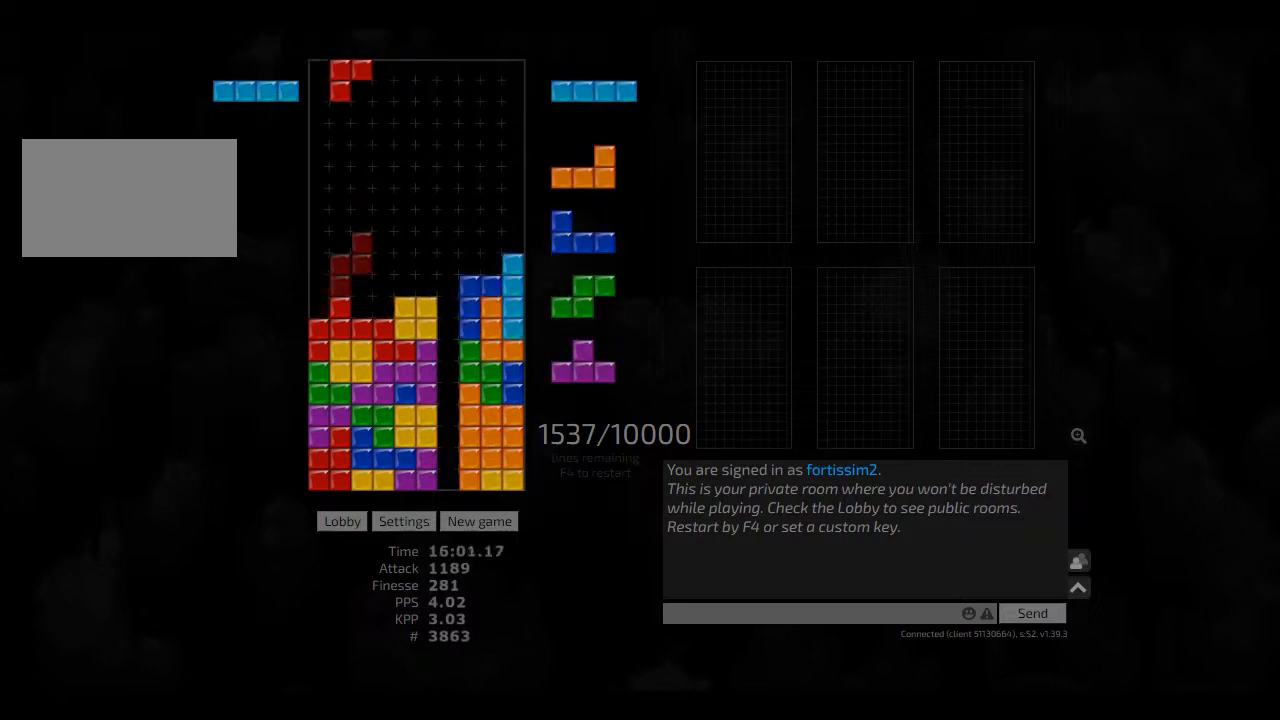
{"keys": ["hd", "left"], "events": [[42, "cw", "down"], [167, "cw", "up"], [375, "right", "down"], [417, "right", "up"], [458, "hd", "down"], [500, "left", "down"]]}
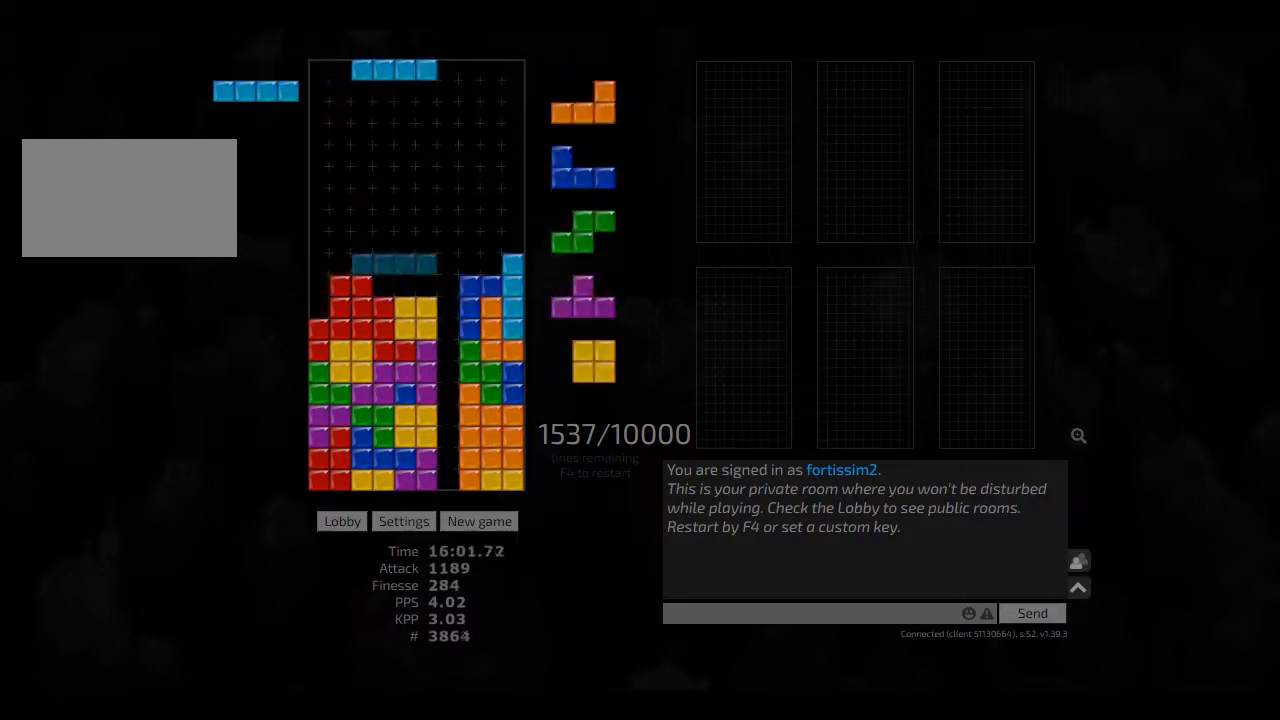
{"keys": ["hd", "right"], "events": [[42, "cw", "down"], [83, "hd", "up"], [125, "cw", "up"], [125, "left", "up"], [167, "hd", "down"], [250, "hd", "up"], [292, "hd", "down"], [375, "left", "down"], [417, "hd", "up"], [458, "left", "up"], [458, "right", "down"], [500, "hd", "down"]]}
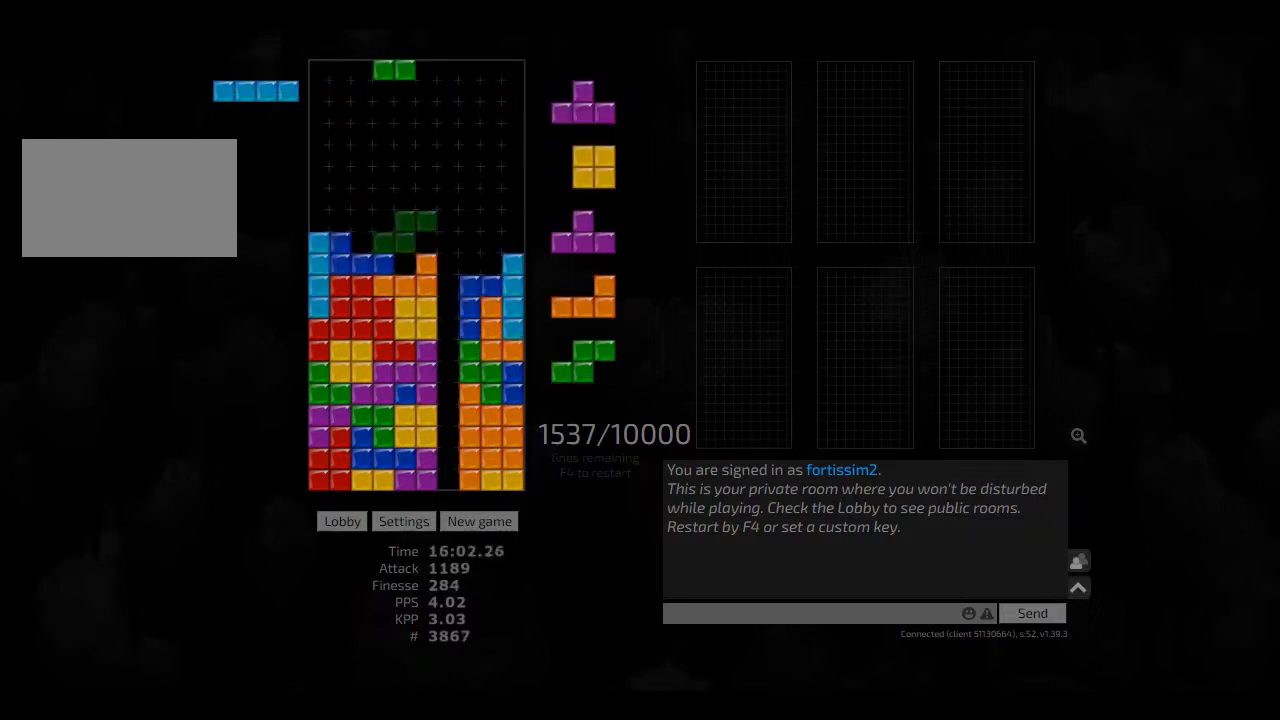
{"keys": ["left"], "events": [[42, "ccw", "down"], [42, "right", "up"], [83, "ccw", "up"], [83, "hd", "up"], [167, "hd", "down"], [250, "hd", "up"], [333, "hd", "down"], [375, "right", "down"], [417, "hd", "up"], [417, "left", "down"], [500, "right", "up"]]}
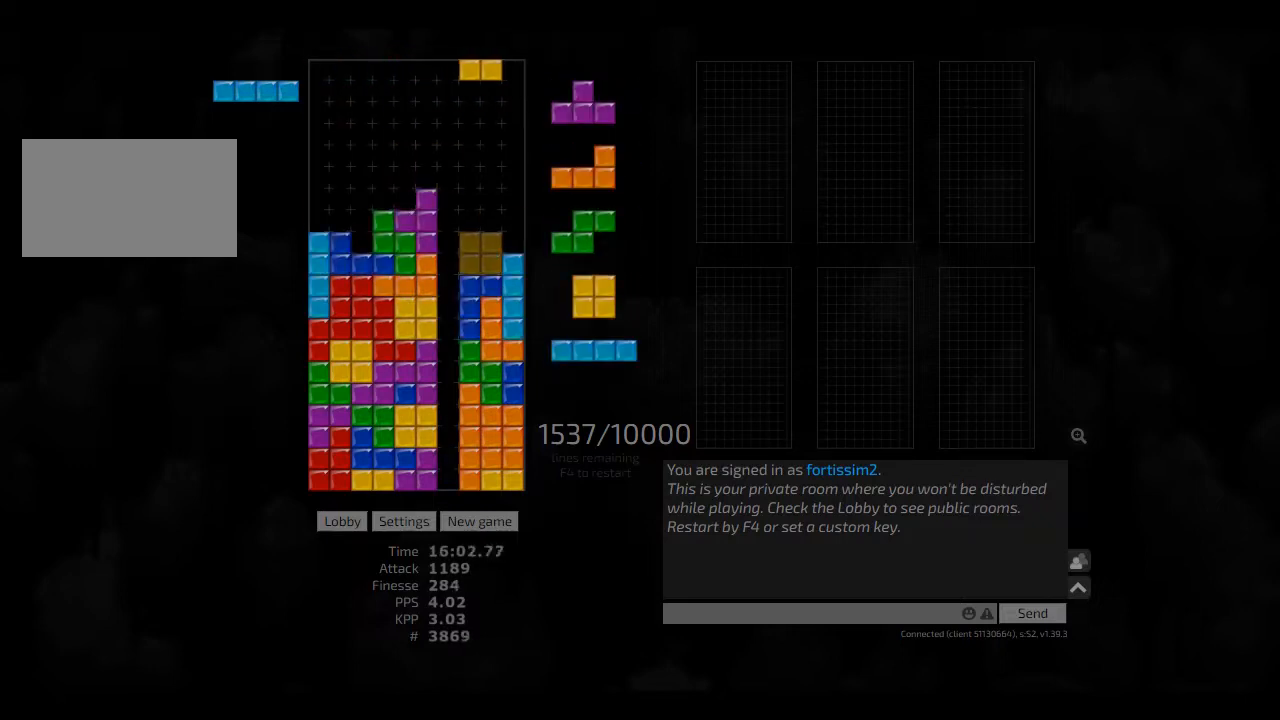
{"keys": ["hd"], "events": [[42, "hd", "down"], [42, "left", "up"], [125, "ccw", "down"], [125, "left", "down"], [208, "ccw", "up"], [208, "hd", "up"], [250, "right", "down"], [292, "left", "up"], [333, "right", "up"], [375, "hd", "down"], [417, "cw", "down"], [417, "hd", "up"], [417, "left", "down"], [458, "cw", "up"], [458, "left", "up"], [500, "hd", "down"]]}
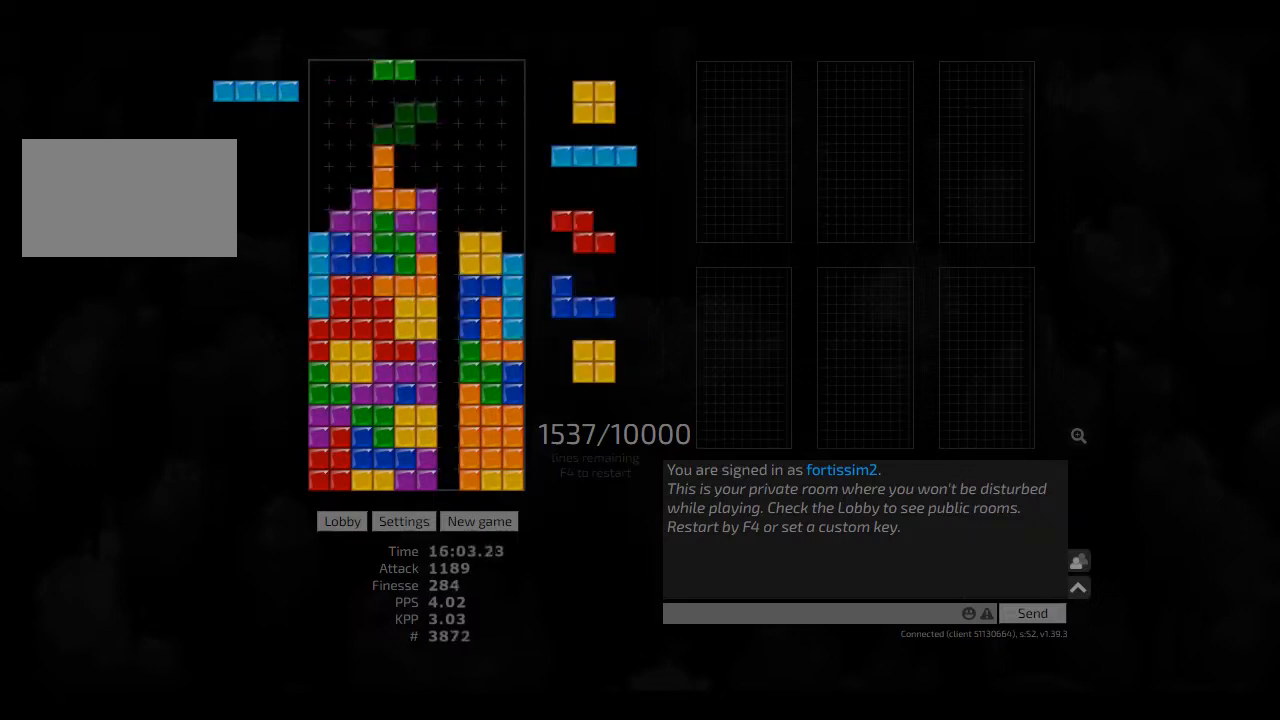
{"keys": [], "events": [[83, "hd", "up"], [83, "right", "down"], [208, "cw", "down"], [292, "cw", "up"], [292, "right", "up"]]}
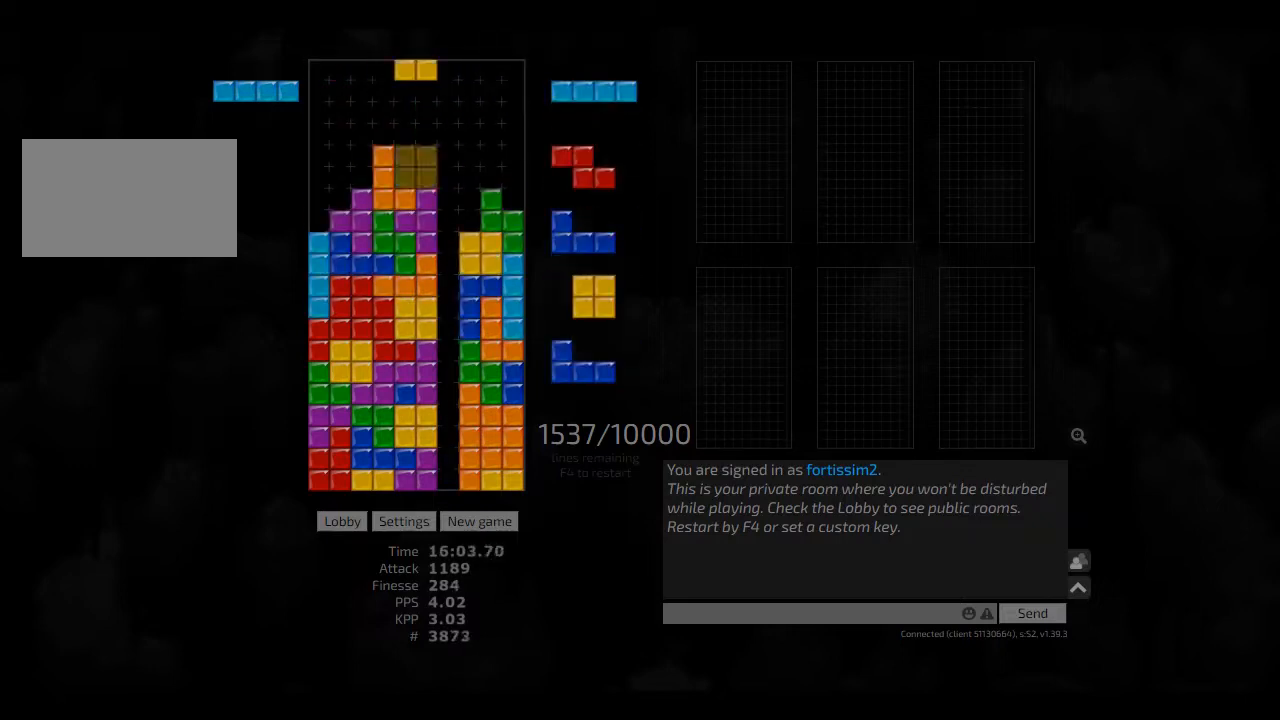
{"keys": [], "events": [[83, "hd", "down"], [125, "cw", "down"], [125, "hd", "up"], [125, "right", "down"], [167, "cw", "up"], [167, "right", "up"], [250, "hd", "down"], [250, "left", "down"], [417, "cw", "down"], [417, "hd", "up"], [417, "left", "up"], [500, "cw", "up"]]}
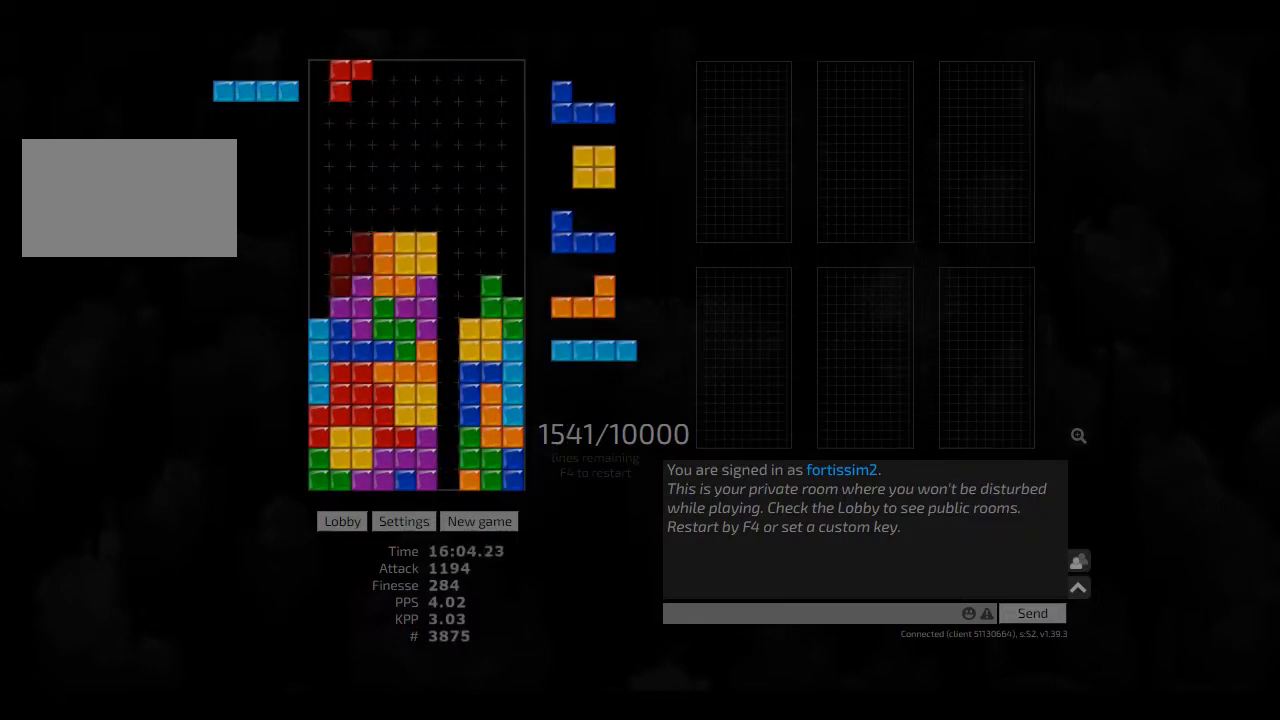
{"keys": [], "events": [[42, "left", "down"], [125, "left", "up"], [208, "hd", "down"], [250, "right", "down"], [292, "cw", "down"], [333, "hd", "up"], [375, "left", "down"], [417, "cw", "up"], [417, "left", "up"], [417, "right", "up"]]}